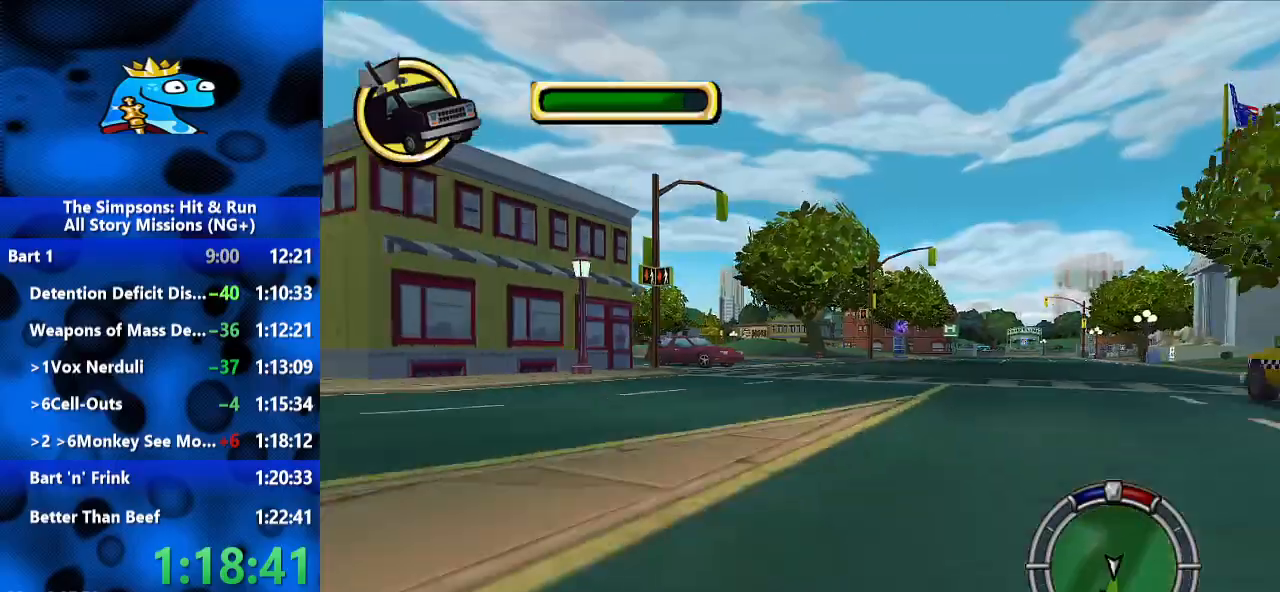
Gameplay with a controller (Xbox layout); each line is a JSON object with the inputs held at the frame after it (dt_ms = milliseconds from this image to that frame). "events" lists button and stick changes between this image and that frame as [ms after this image, input, new state], when the widget could be followed in between. Not read: R2 R3.
{"dt_ms": 500, "buttons": ["L2"], "left_stick": "left", "right_stick": "center", "events": [[100, "right_stick", "center"], [167, "left_stick", "left"], [400, "L2", "down"]]}
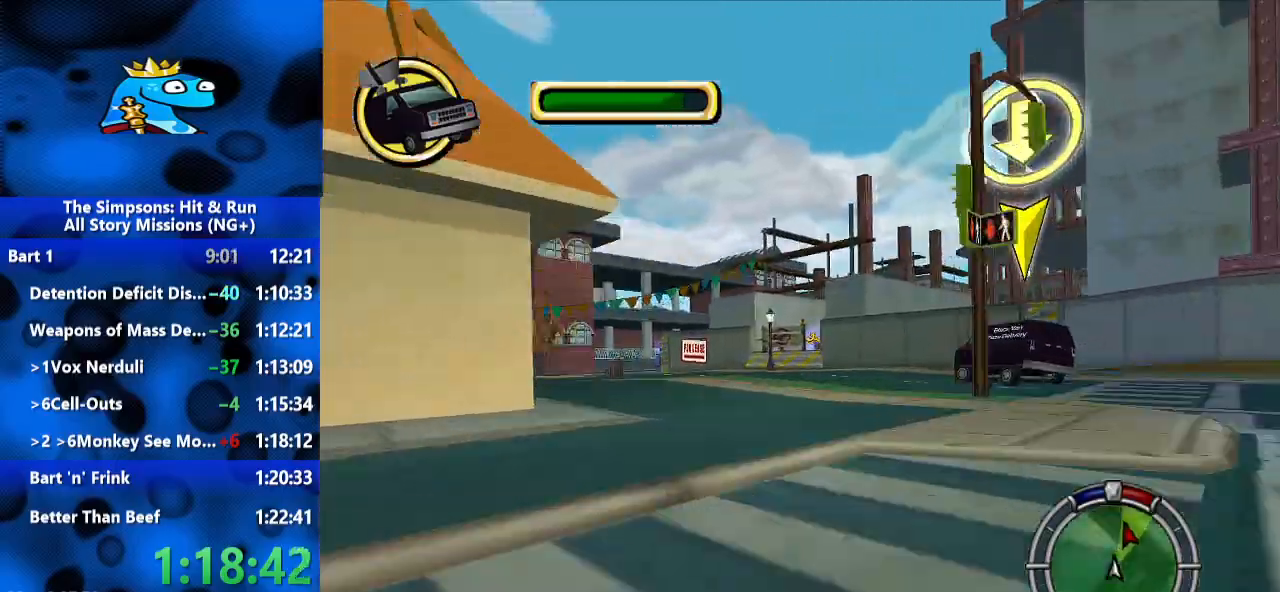
{"dt_ms": 500, "buttons": [], "left_stick": "left", "right_stick": "center", "events": [[100, "L2", "up"], [233, "L2", "down"], [467, "L2", "up"]]}
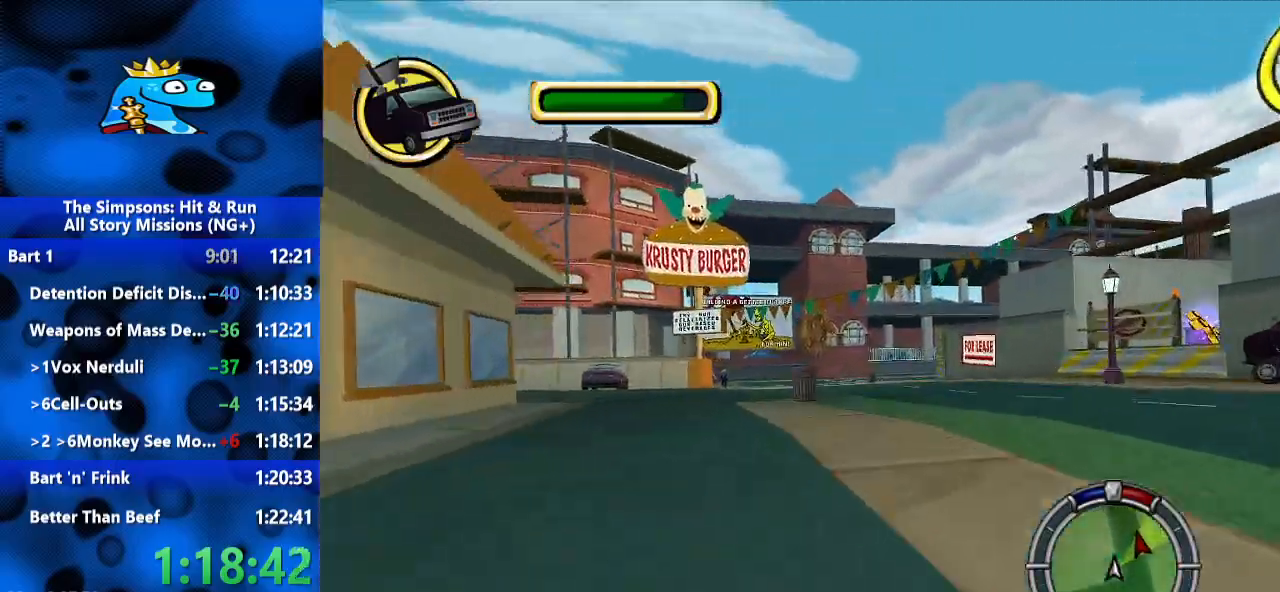
{"dt_ms": 500, "buttons": [], "left_stick": "center", "right_stick": "center", "events": [[67, "left_stick", "center"], [267, "left_stick", "right"], [433, "left_stick", "center"]]}
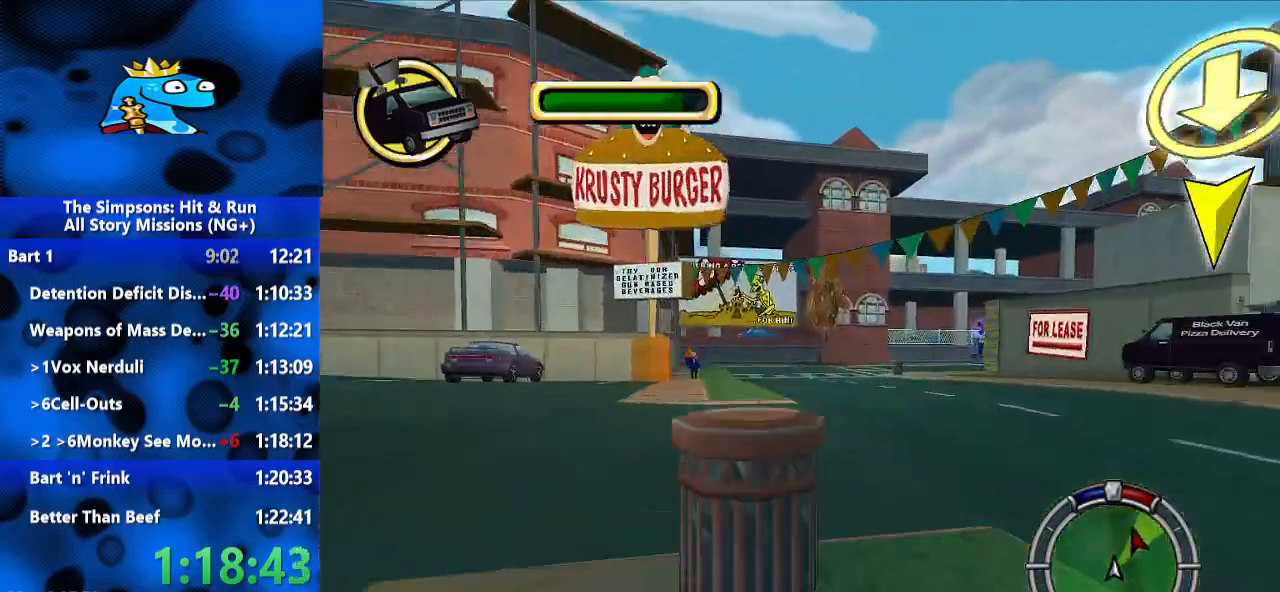
{"dt_ms": 500, "buttons": [], "left_stick": "center", "right_stick": "down", "events": [[467, "right_stick", "down"]]}
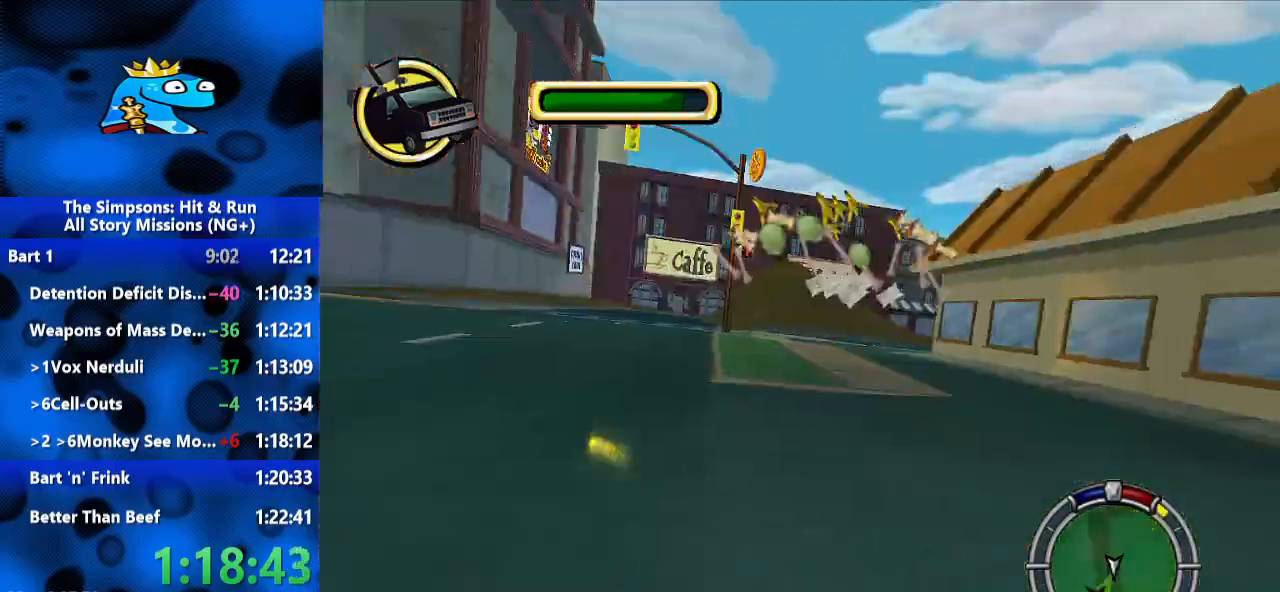
{"dt_ms": 500, "buttons": [], "left_stick": "right", "right_stick": "center", "events": [[167, "right_stick", "center"], [267, "left_stick", "right"]]}
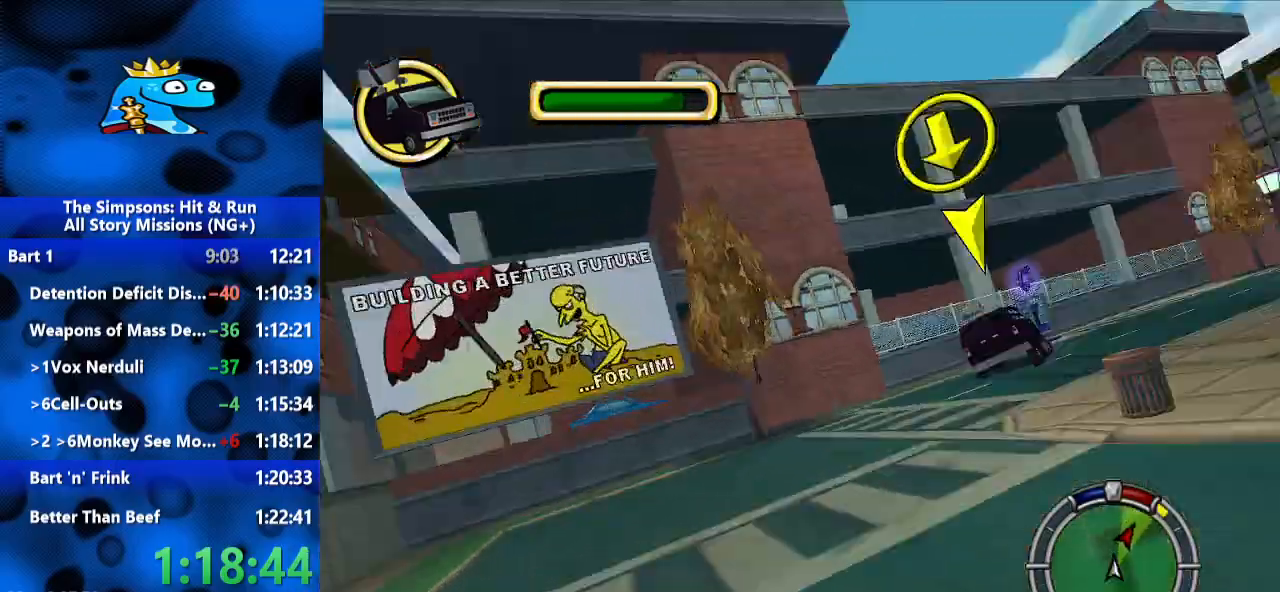
{"dt_ms": 500, "buttons": [], "left_stick": "right", "right_stick": "center", "events": [[67, "L2", "down"], [300, "L2", "up"]]}
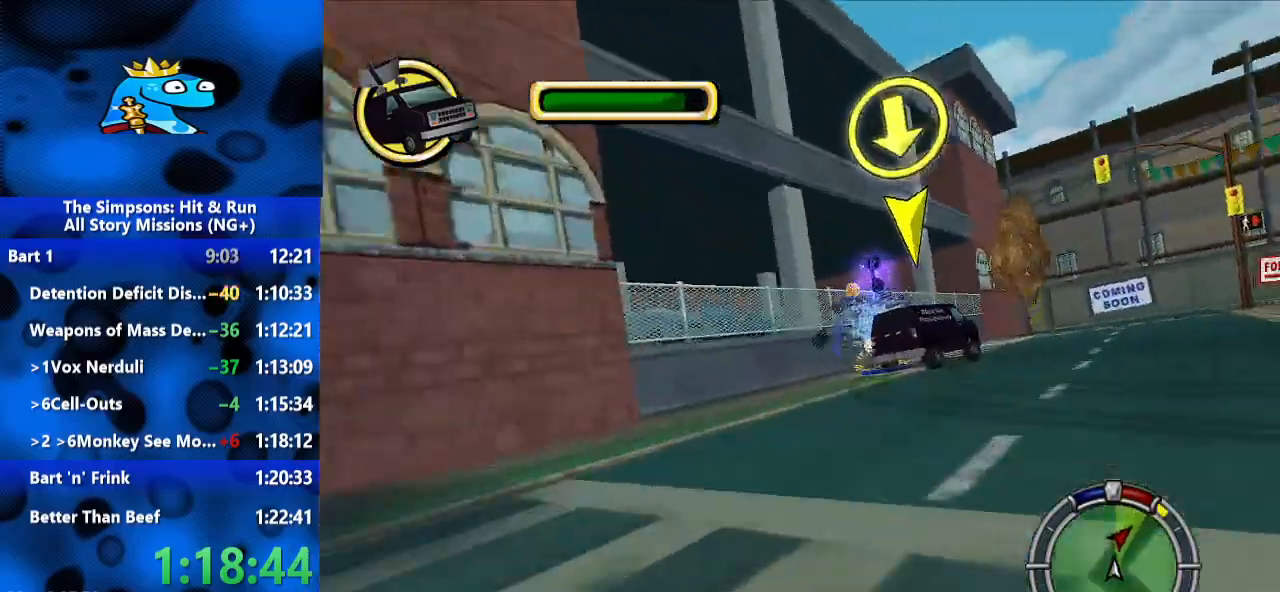
{"dt_ms": 500, "buttons": [], "left_stick": "center", "right_stick": "center", "events": [[433, "left_stick", "center"]]}
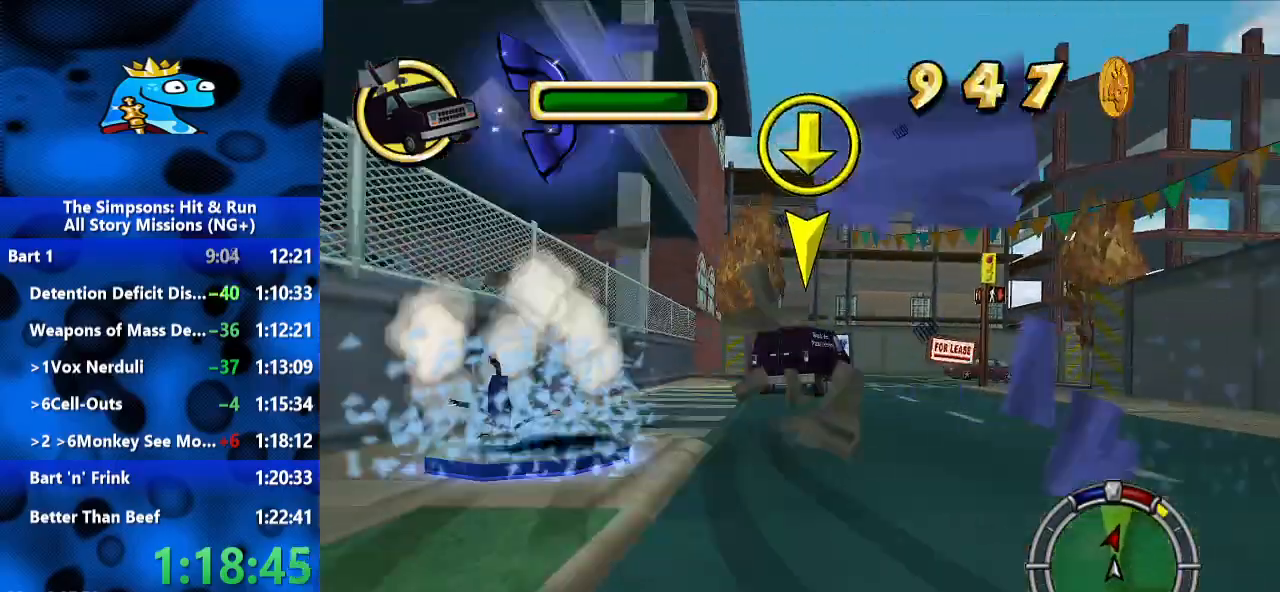
{"dt_ms": 1000, "buttons": ["L2"], "left_stick": "right", "right_stick": "center", "events": [[233, "left_stick", "right"], [267, "right_stick", "down-left"], [433, "right_stick", "center"], [733, "L2", "down"]]}
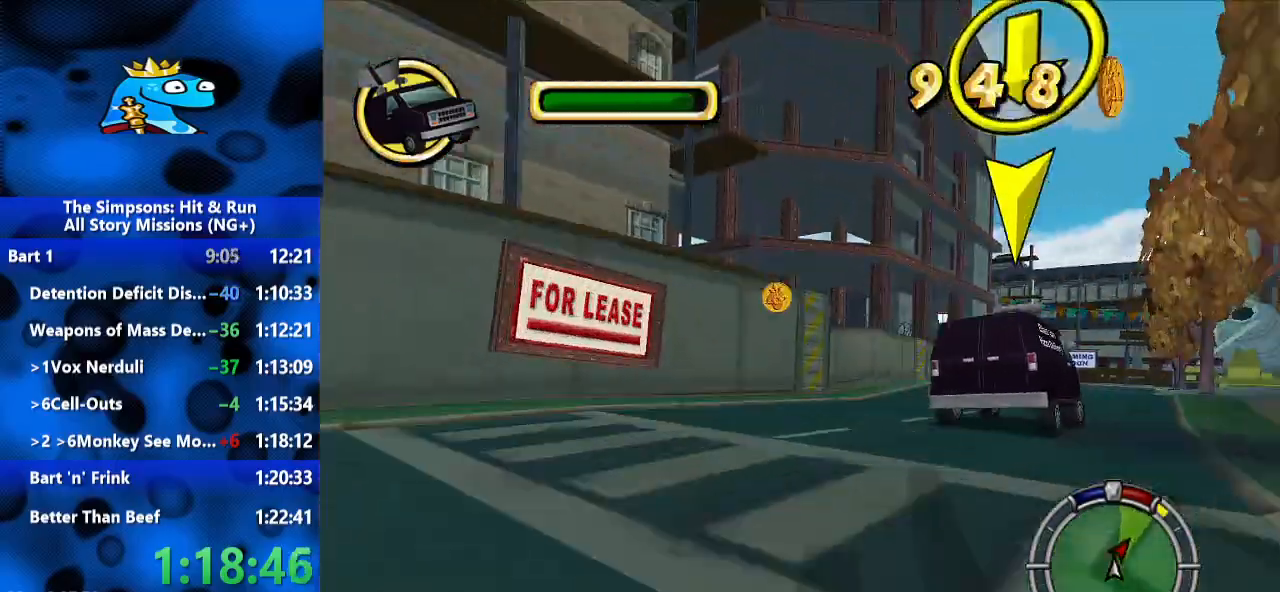
{"dt_ms": 500, "buttons": [], "left_stick": "right", "right_stick": "center", "events": [[267, "L2", "up"], [400, "L2", "down"], [500, "L2", "up"]]}
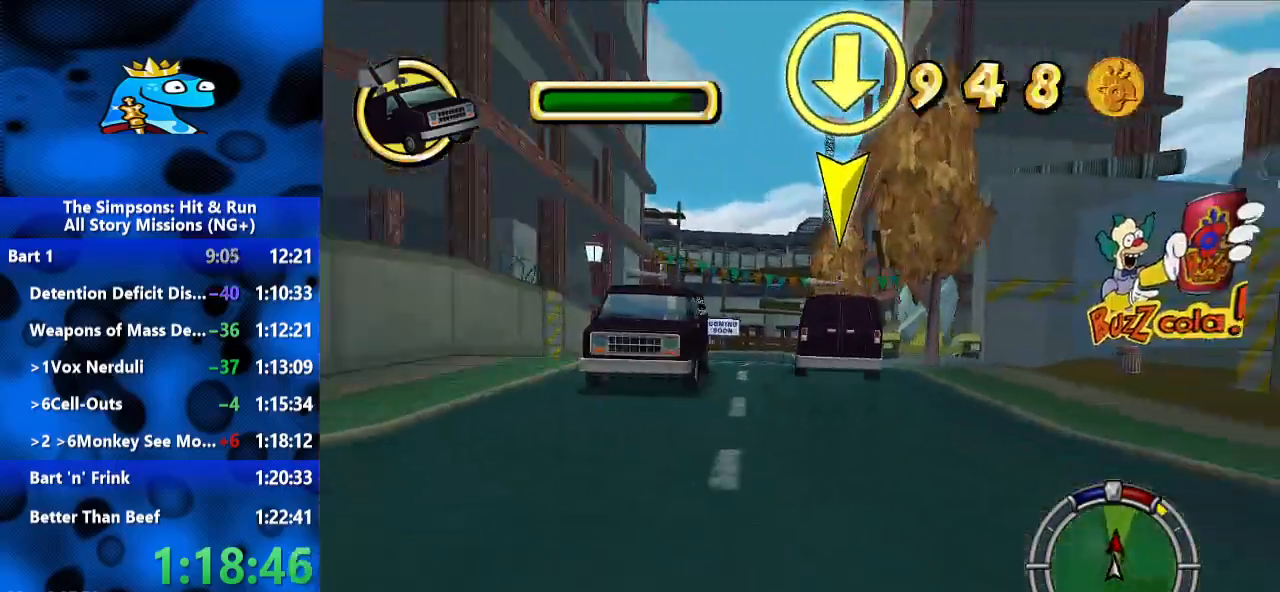
{"dt_ms": 500, "buttons": [], "left_stick": "center", "right_stick": "center", "events": [[200, "left_stick", "left"], [500, "left_stick", "center"]]}
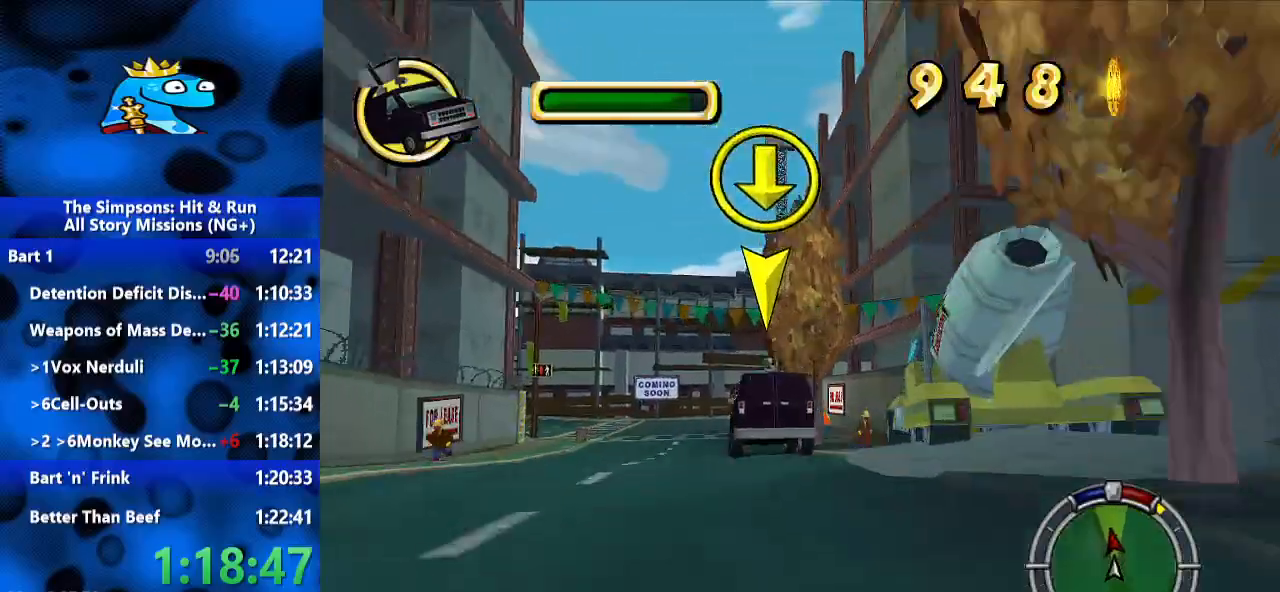
{"dt_ms": 500, "buttons": [], "left_stick": "left", "right_stick": "center", "events": [[133, "left_stick", "right"], [233, "left_stick", "center"], [467, "left_stick", "left"]]}
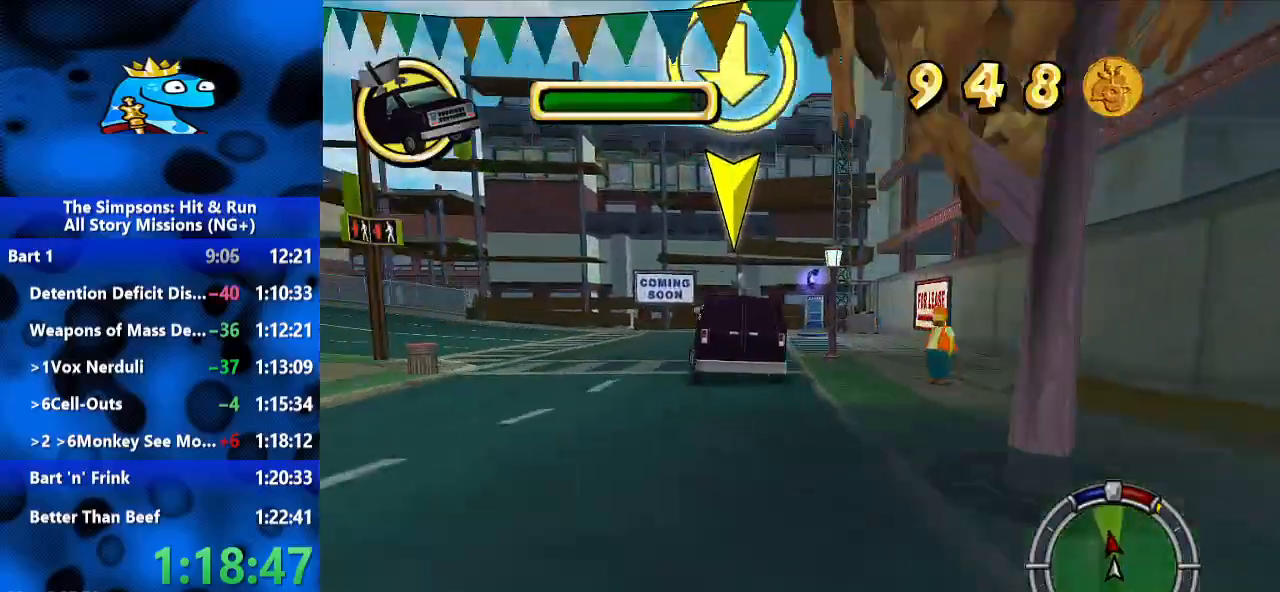
{"dt_ms": 500, "buttons": ["L2"], "left_stick": "left", "right_stick": "center", "events": [[233, "L2", "down"]]}
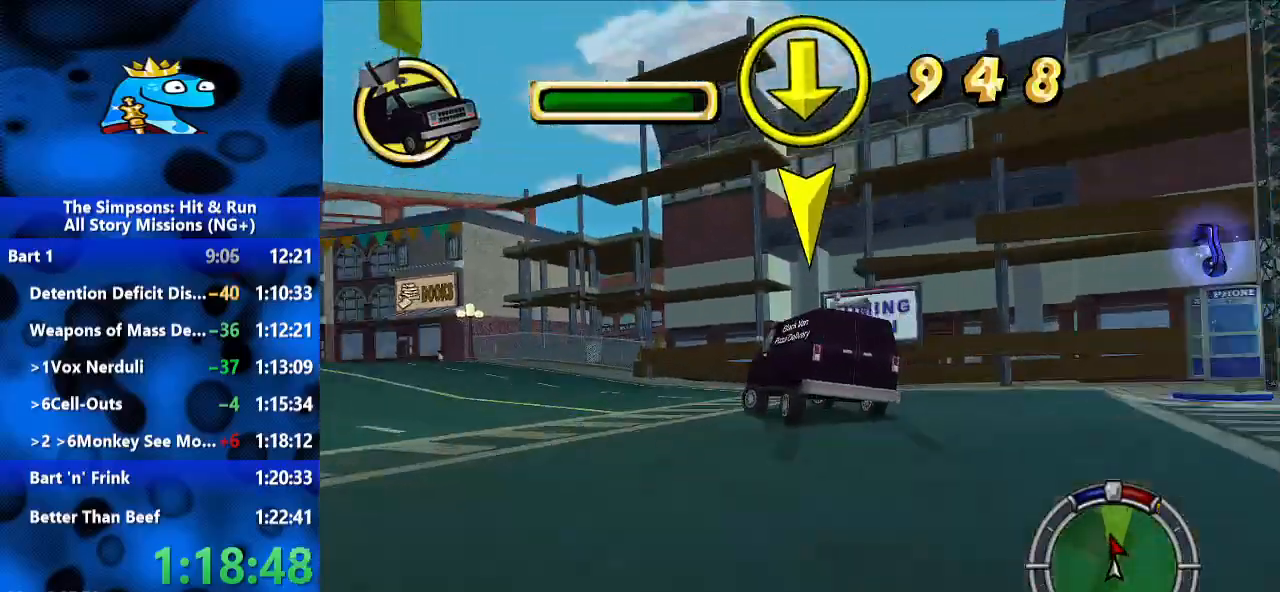
{"dt_ms": 500, "buttons": ["L2"], "left_stick": "left", "right_stick": "center", "events": [[67, "L2", "up"], [367, "L2", "down"]]}
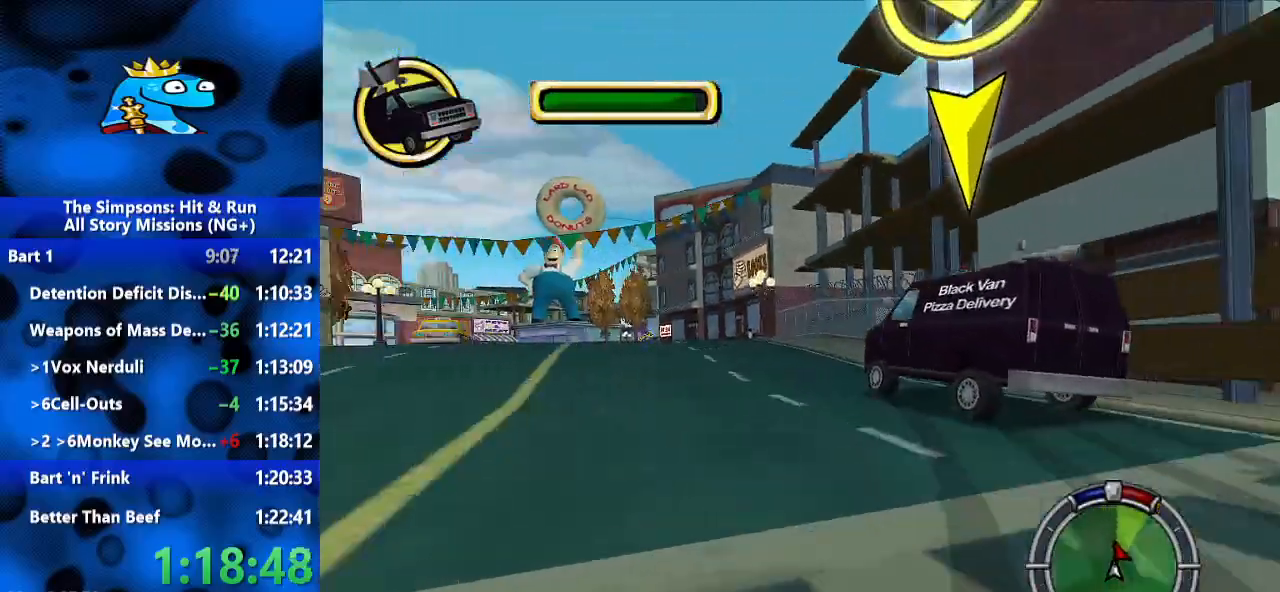
{"dt_ms": 500, "buttons": [], "left_stick": "center", "right_stick": "center", "events": [[100, "L2", "up"], [367, "left_stick", "center"]]}
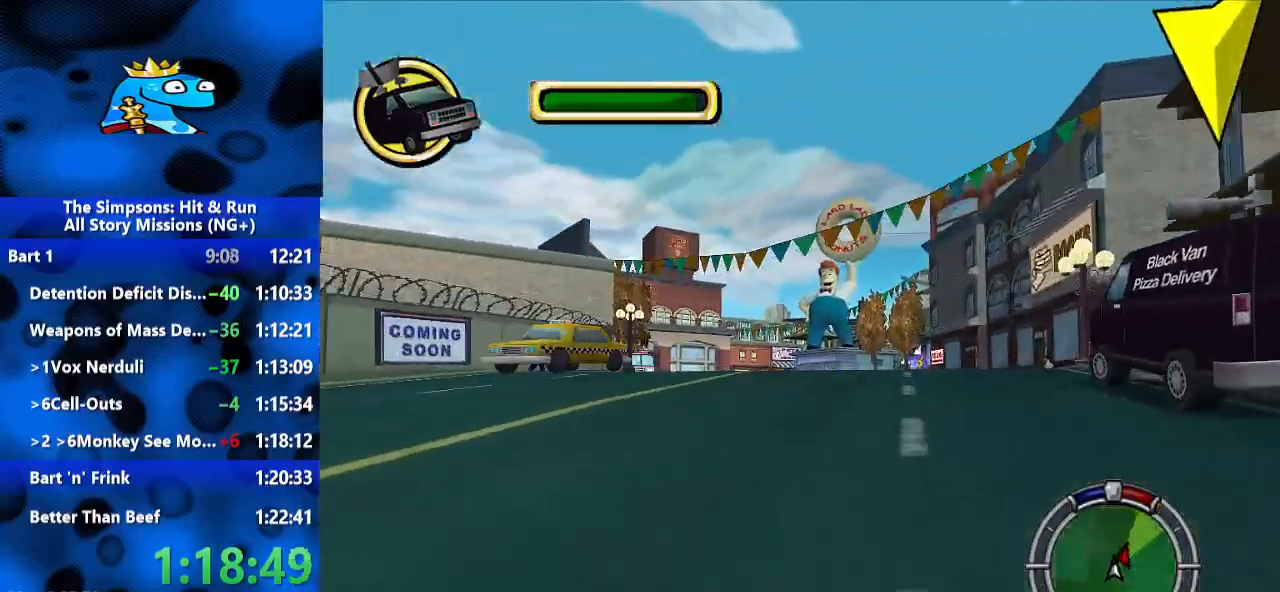
{"dt_ms": 500, "buttons": [], "left_stick": "center", "right_stick": "center", "events": []}
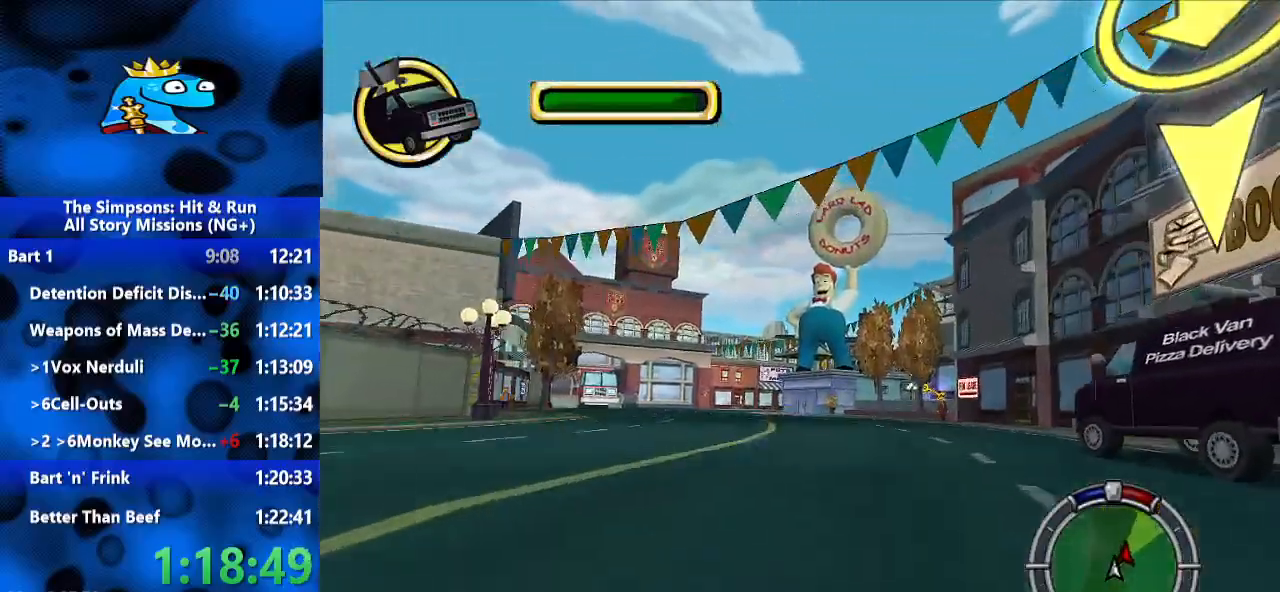
{"dt_ms": 500, "buttons": [], "left_stick": "left", "right_stick": "center", "events": [[367, "left_stick", "left"]]}
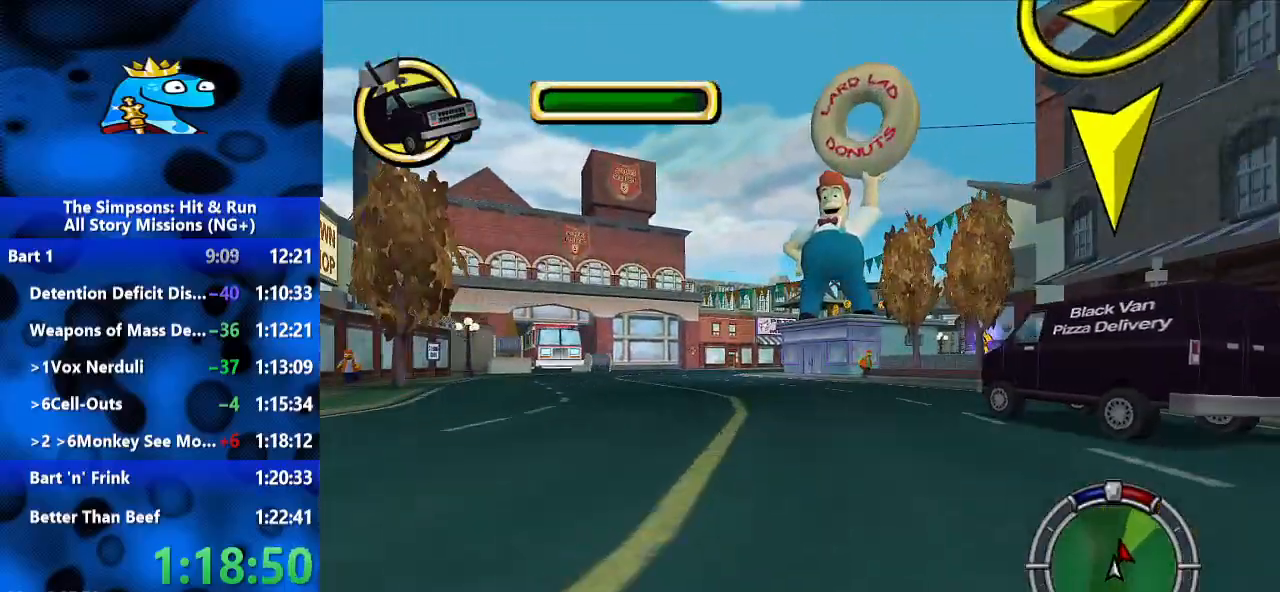
{"dt_ms": 500, "buttons": [], "left_stick": "center", "right_stick": "center", "events": [[333, "left_stick", "center"]]}
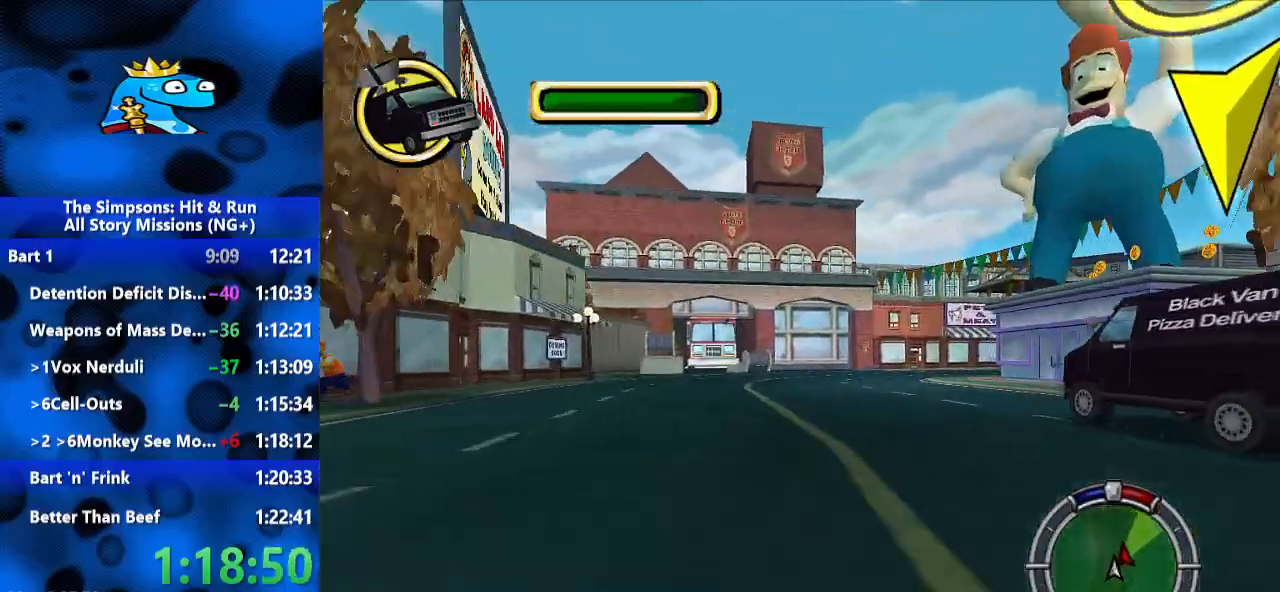
{"dt_ms": 500, "buttons": [], "left_stick": "right", "right_stick": "center", "events": [[267, "left_stick", "right"]]}
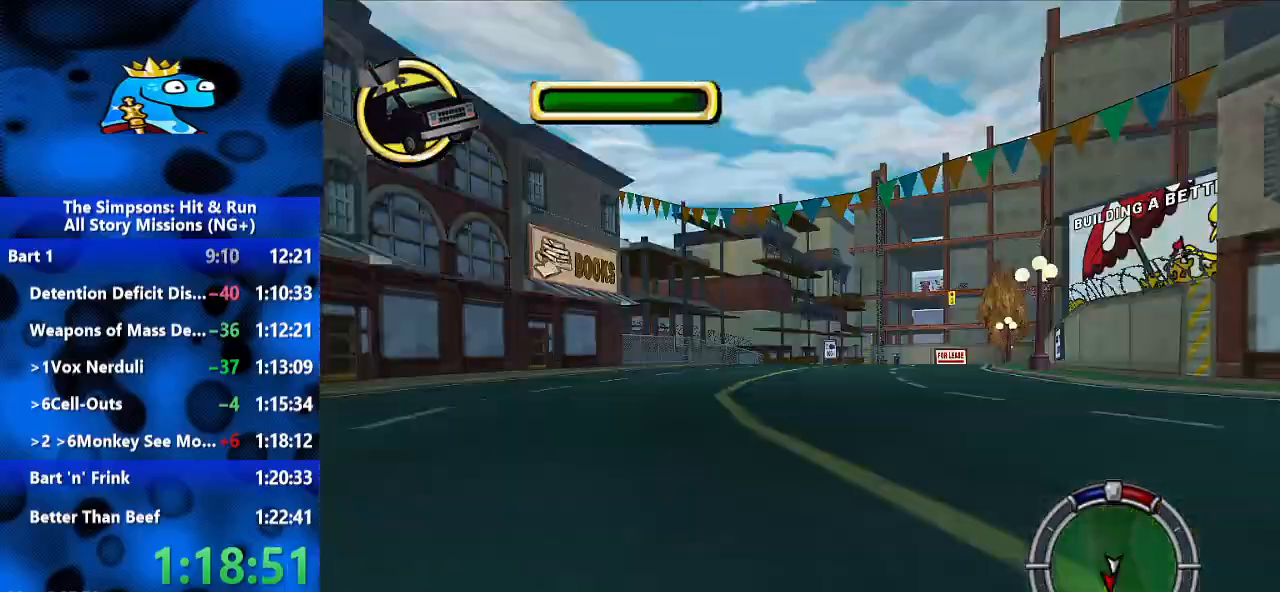
{"dt_ms": 500, "buttons": [], "left_stick": "right", "right_stick": "center", "events": [[33, "right_stick", "down"], [200, "right_stick", "center"]]}
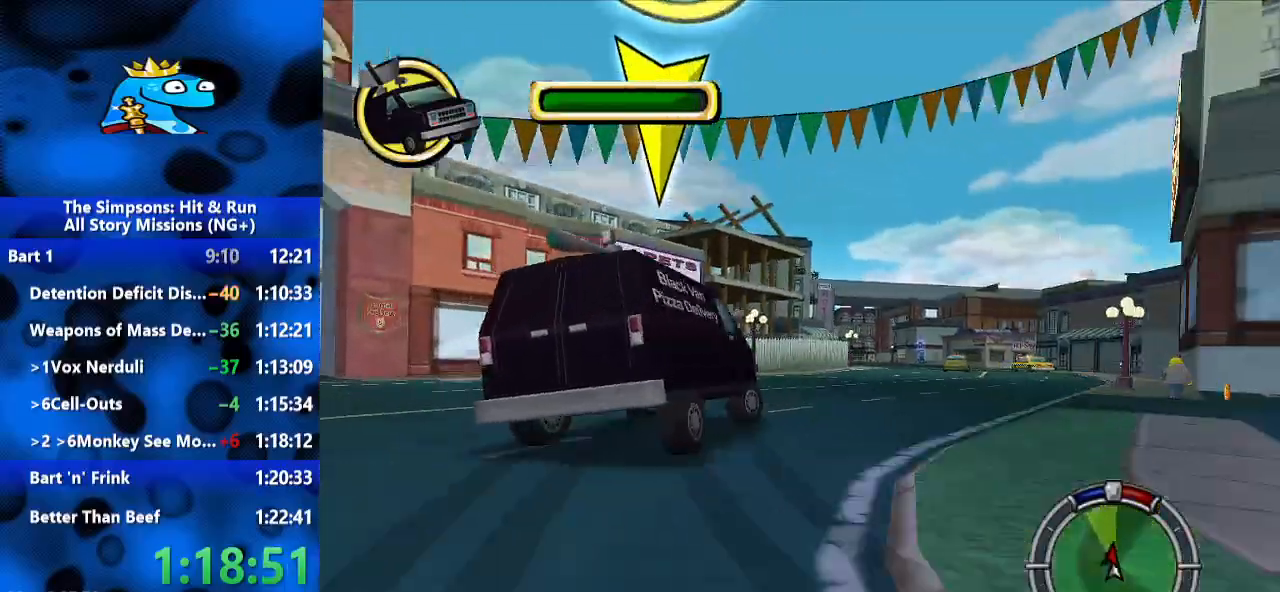
{"dt_ms": 500, "buttons": [], "left_stick": "right", "right_stick": "center", "events": [[67, "L2", "down"], [267, "right_stick", "down"], [367, "L2", "up"], [467, "right_stick", "center"]]}
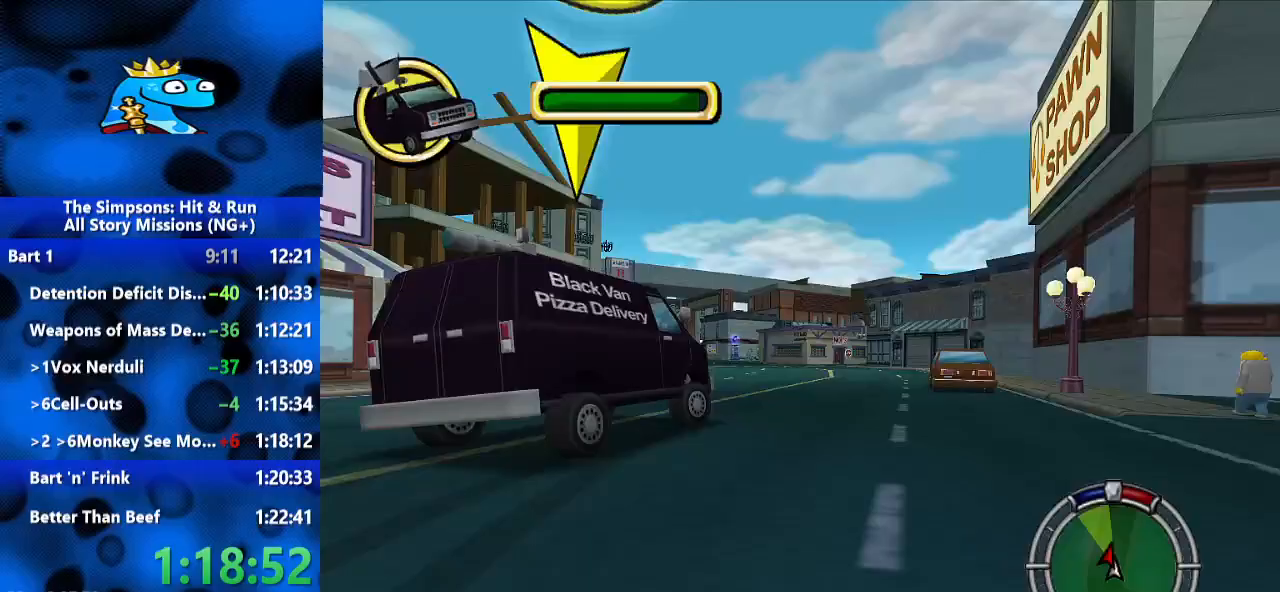
{"dt_ms": 1000, "buttons": [], "left_stick": "center", "right_stick": "center", "events": [[233, "left_stick", "center"], [433, "L2", "down"], [467, "left_stick", "left"], [600, "left_stick", "down-left"], [633, "L2", "up"], [833, "left_stick", "center"]]}
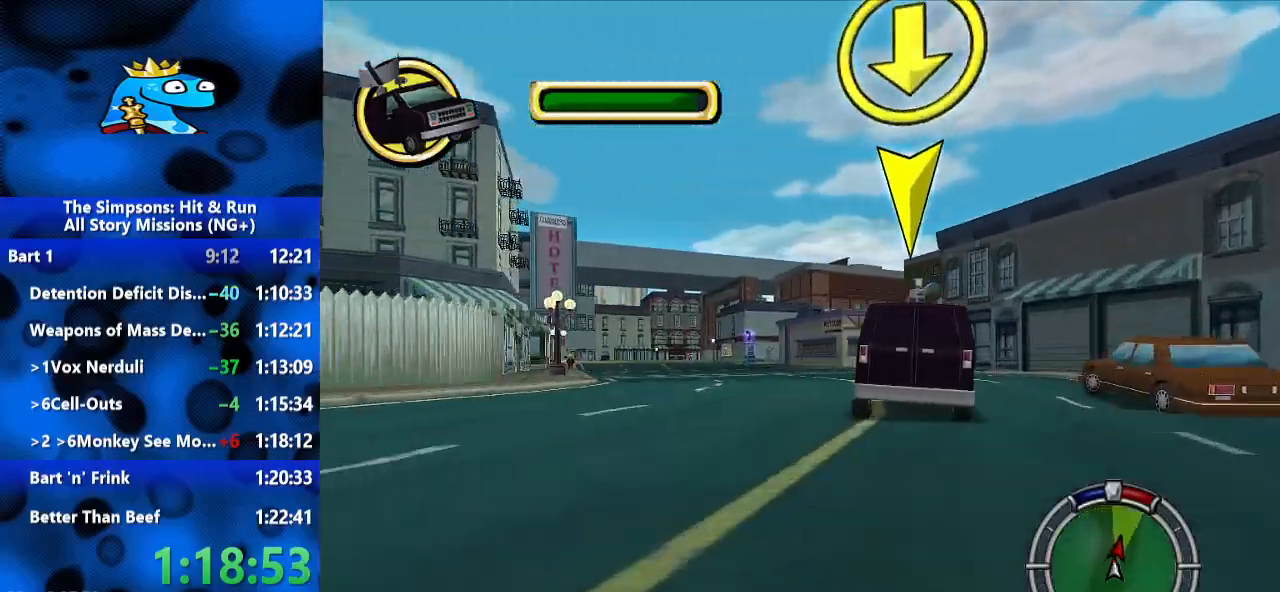
{"dt_ms": 500, "buttons": [], "left_stick": "right", "right_stick": "center", "events": [[467, "left_stick", "right"]]}
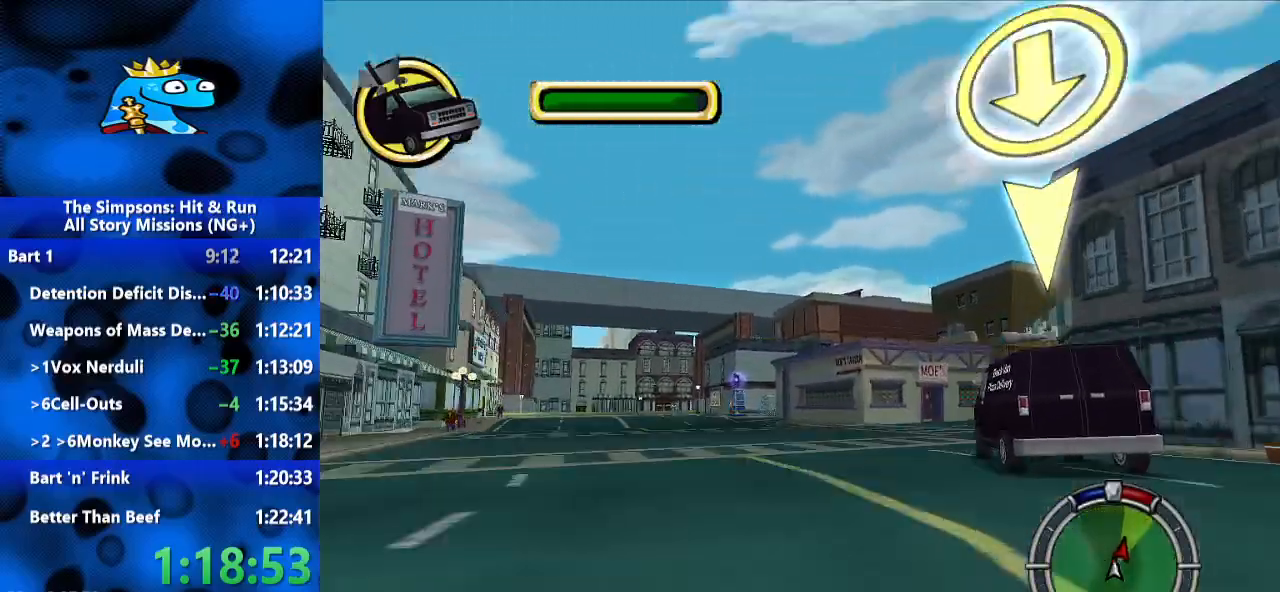
{"dt_ms": 500, "buttons": [], "left_stick": "right", "right_stick": "center", "events": [[133, "L2", "down"], [233, "R1", "down"], [400, "R1", "up"], [433, "L2", "up"]]}
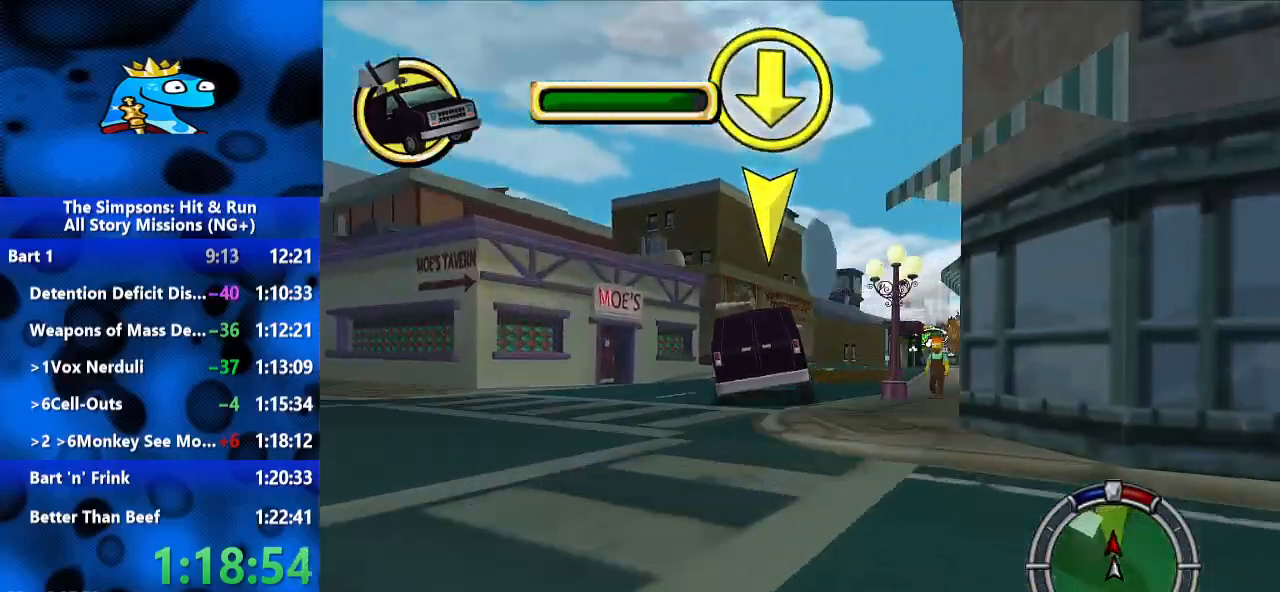
{"dt_ms": 500, "buttons": [], "left_stick": "center", "right_stick": "center", "events": [[67, "left_stick", "center"], [333, "left_stick", "left"], [500, "left_stick", "center"]]}
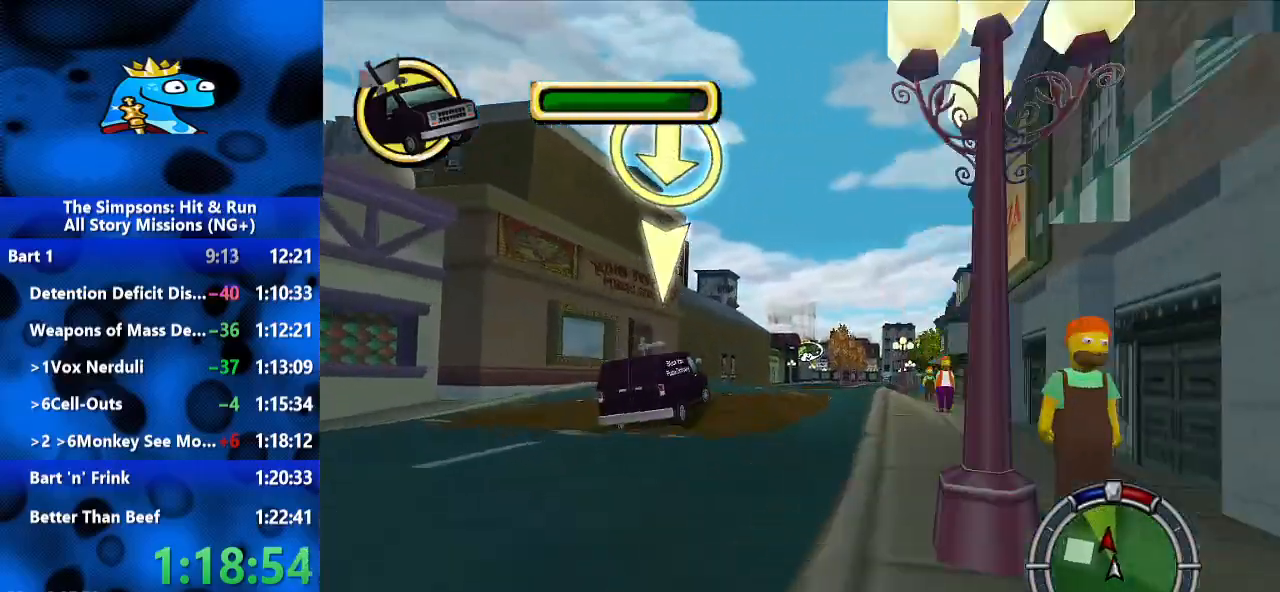
{"dt_ms": 500, "buttons": [], "left_stick": "center", "right_stick": "center", "events": [[100, "left_stick", "right"], [467, "left_stick", "center"]]}
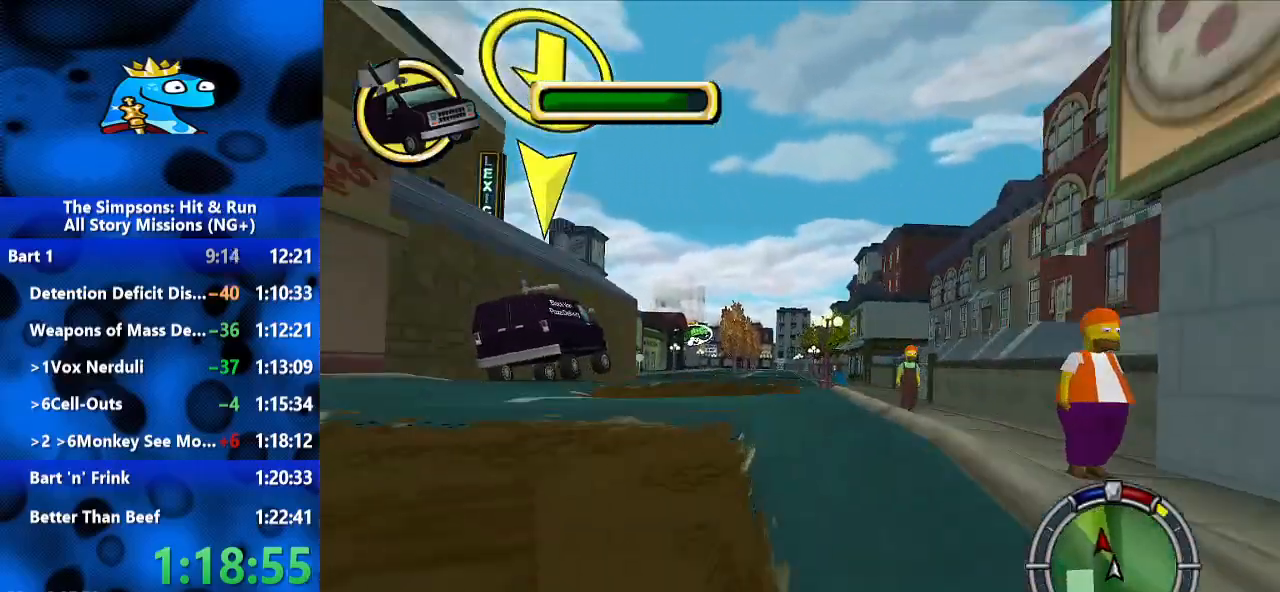
{"dt_ms": 500, "buttons": [], "left_stick": "center", "right_stick": "center", "events": []}
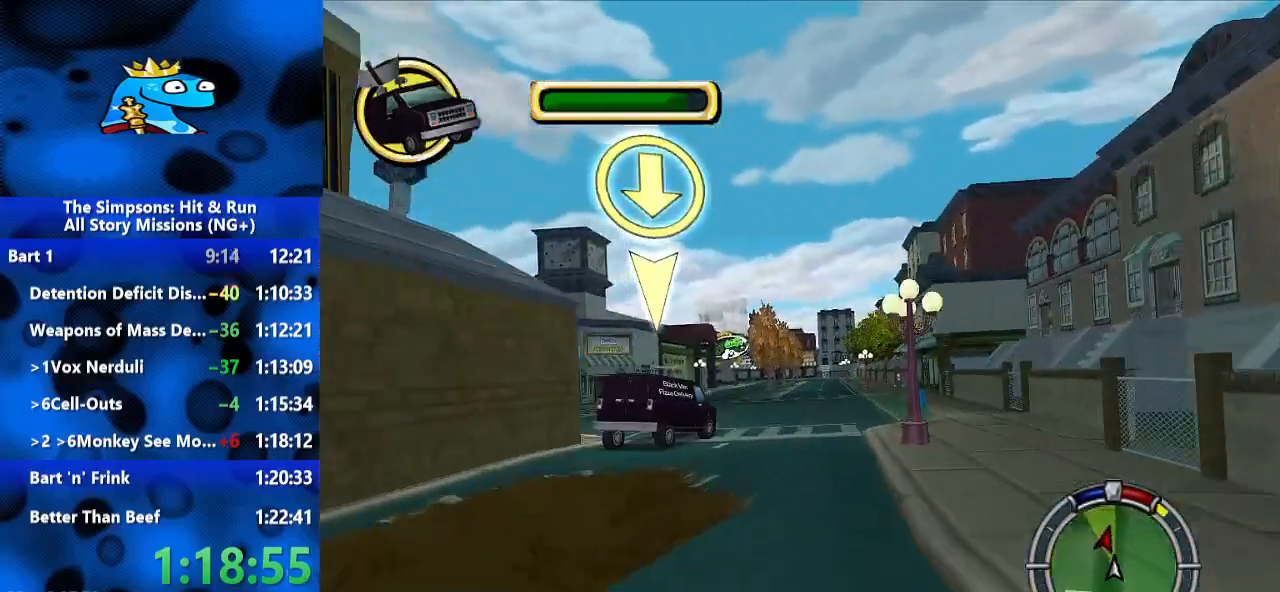
{"dt_ms": 500, "buttons": [], "left_stick": "center", "right_stick": "center", "events": [[300, "left_stick", "right"], [500, "left_stick", "center"]]}
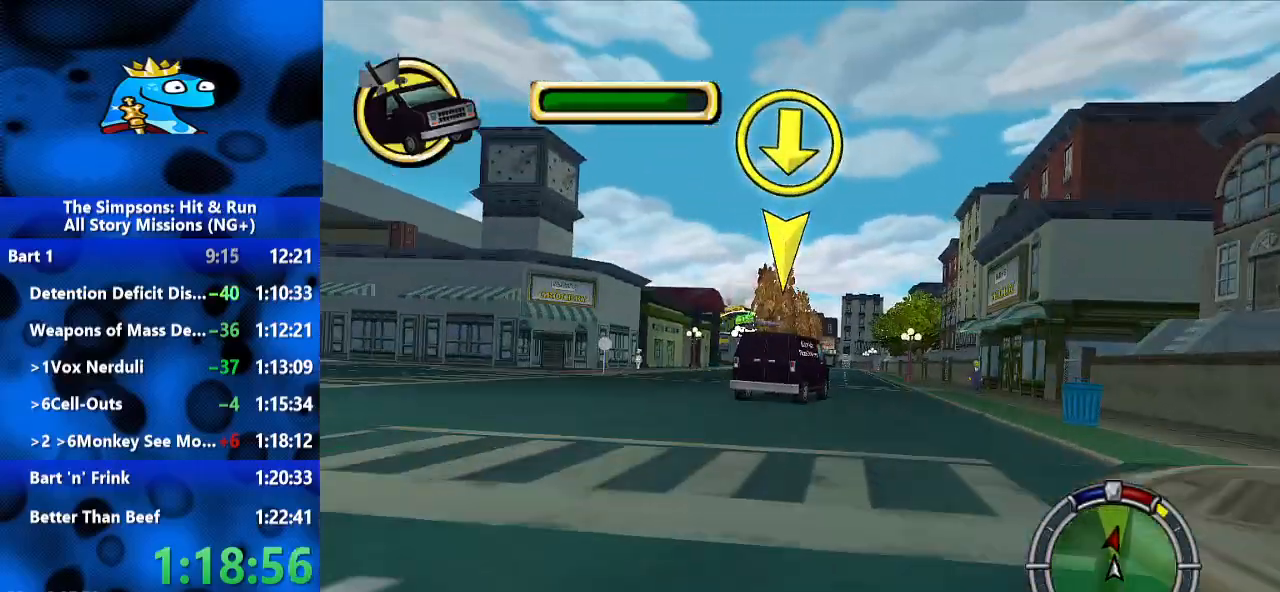
{"dt_ms": 1000, "buttons": ["L2"], "left_stick": "center", "right_stick": "center", "events": [[500, "left_stick", "right"], [700, "left_stick", "center"], [900, "L2", "down"]]}
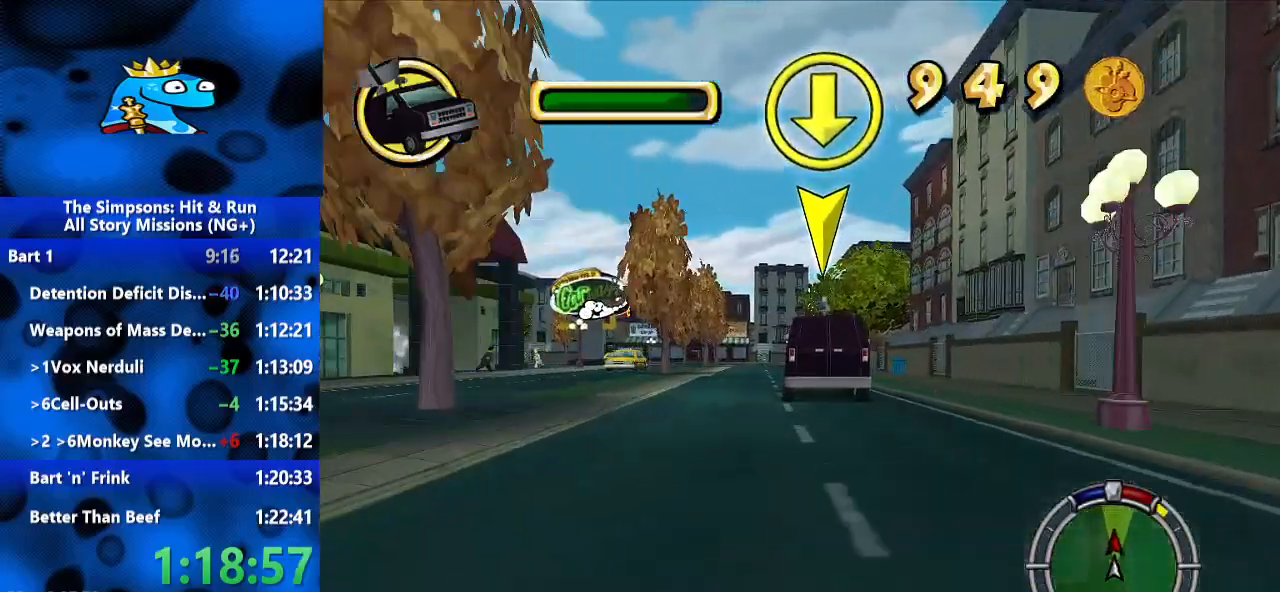
{"dt_ms": 500, "buttons": [], "left_stick": "center", "right_stick": "center", "events": [[100, "L2", "up"]]}
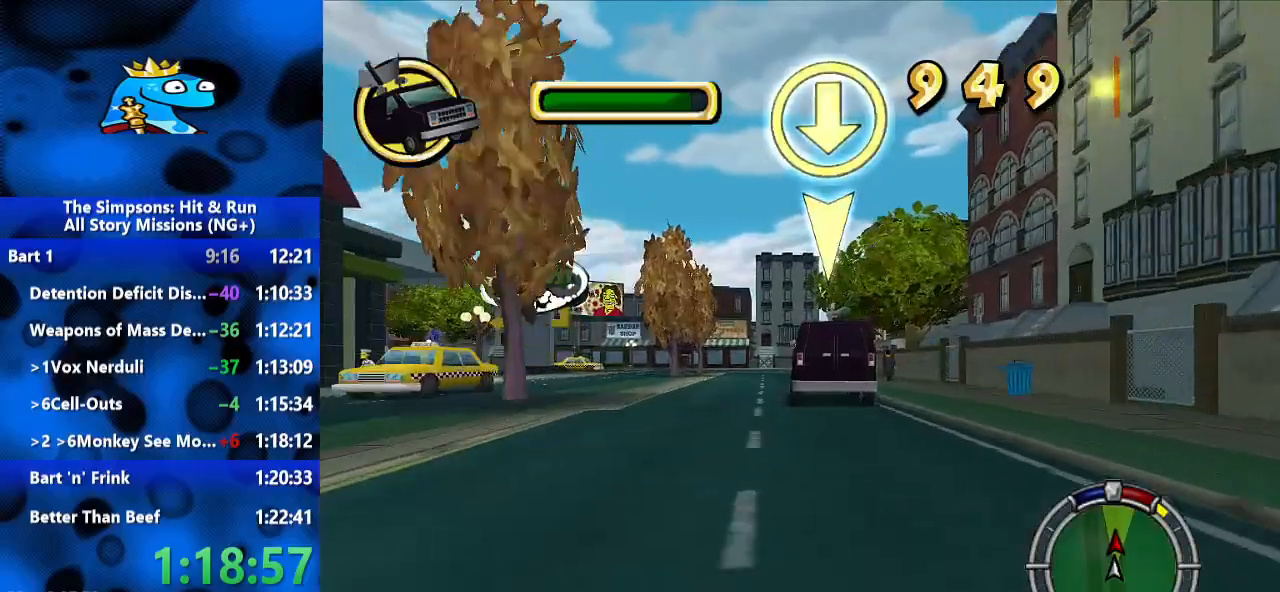
{"dt_ms": 500, "buttons": [], "left_stick": "center", "right_stick": "center", "events": []}